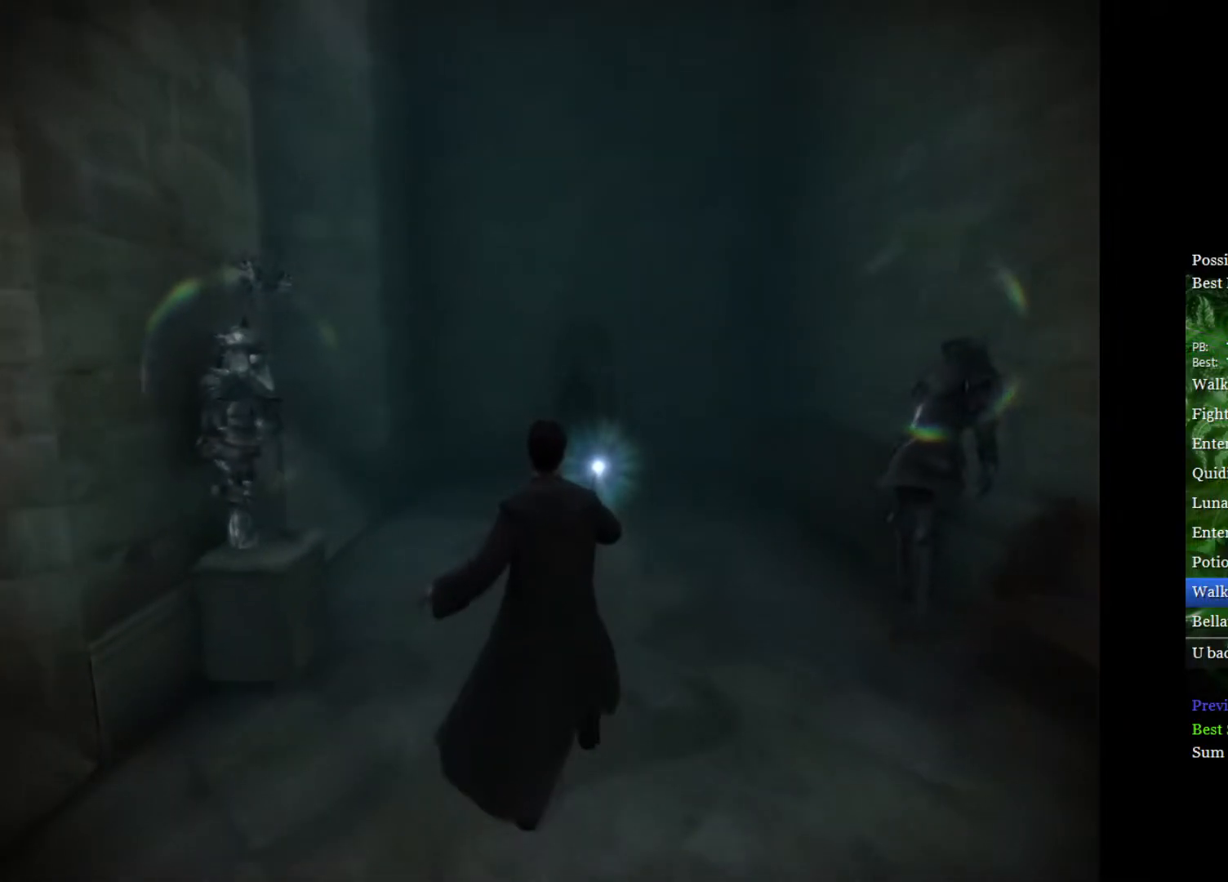
Gameplay with a controller (Xbox layout); each line is a JSON object with the inputs held at the frame after it. "events" lists button and stick changes between this image and that frame as [ms after this image, input, new state], when the widget could be followed in between.
{"buttons": ["L2"], "left_stick": "center", "right_stick": "center", "events": []}
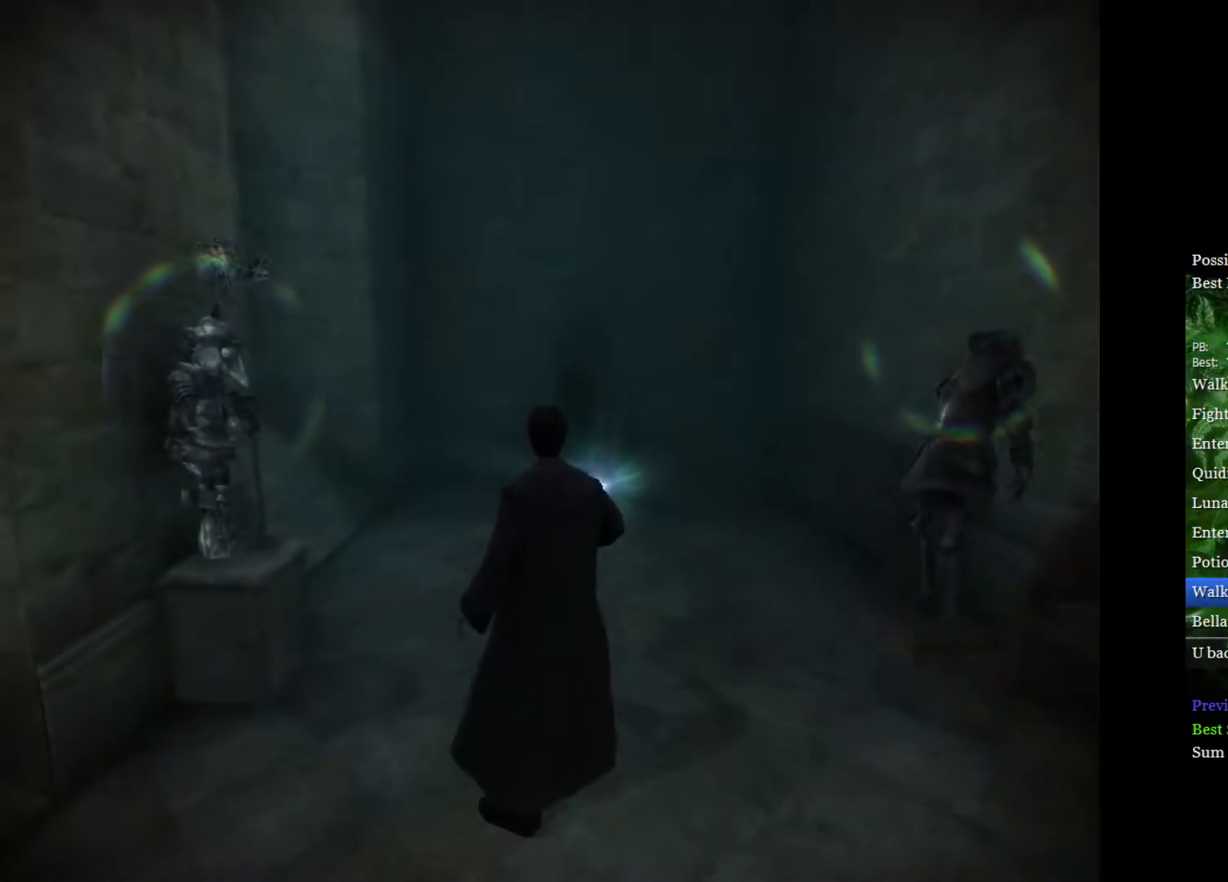
{"buttons": ["L2"], "left_stick": "center", "right_stick": "center", "events": []}
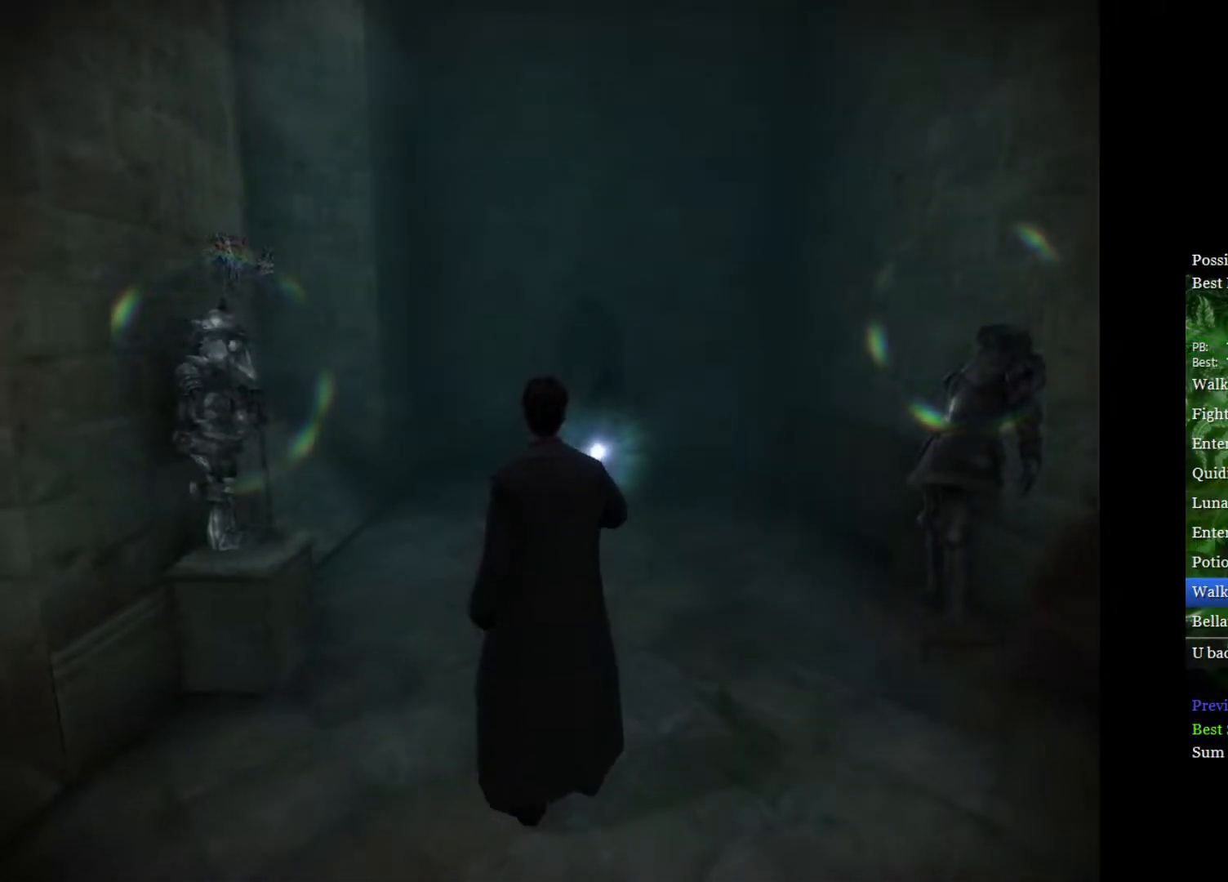
{"buttons": ["L2"], "left_stick": "center", "right_stick": "center", "events": []}
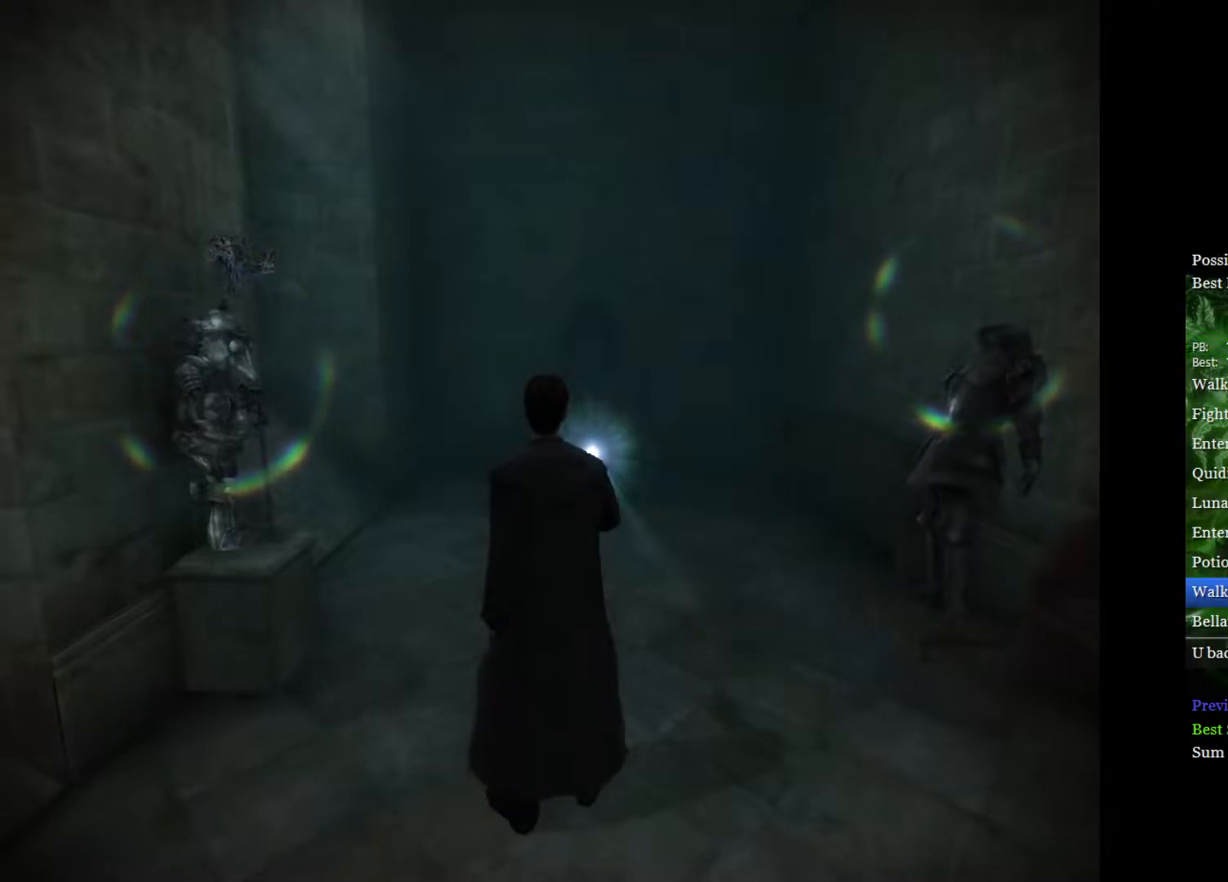
{"buttons": ["L2"], "left_stick": "up", "right_stick": "center", "events": [[150, "left_stick", "up"]]}
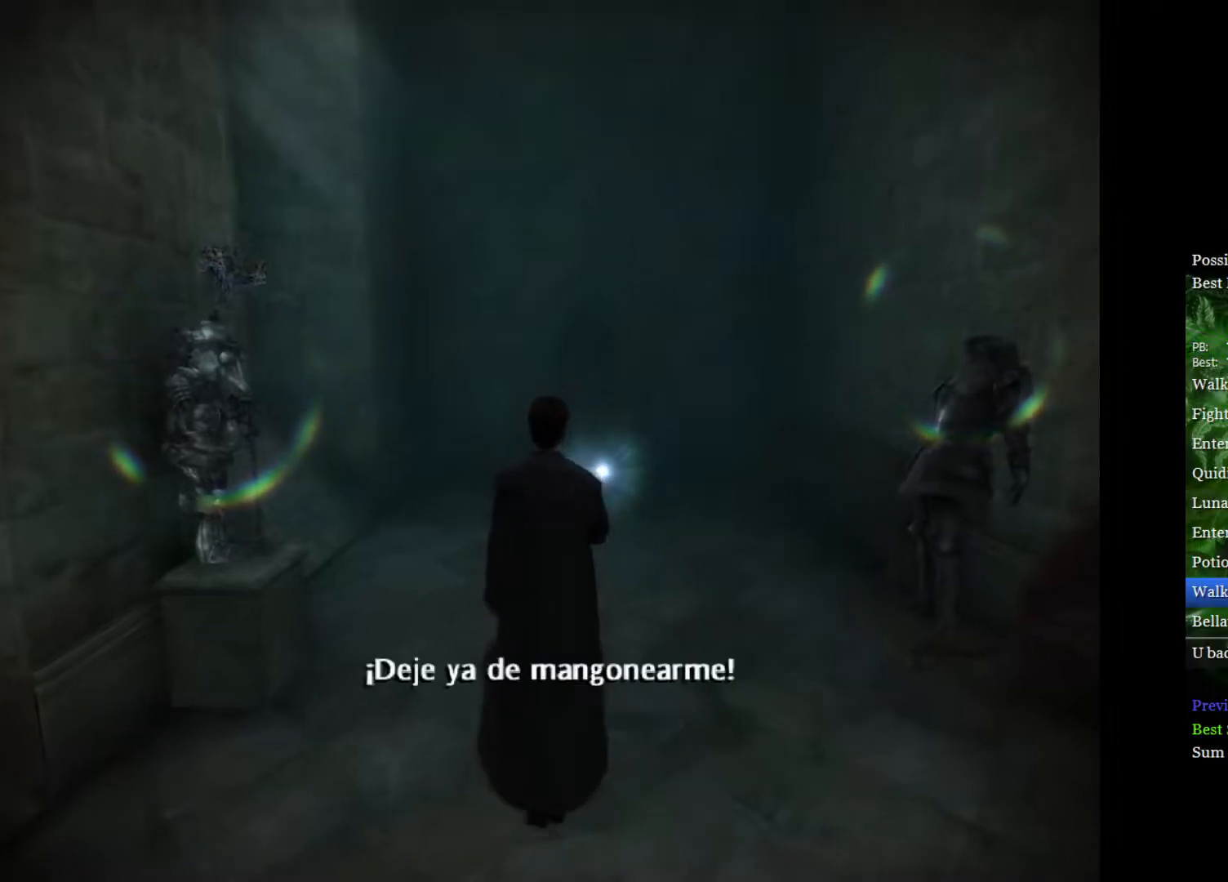
{"buttons": ["A", "L2"], "left_stick": "up", "right_stick": "center", "events": [[467, "A", "down"]]}
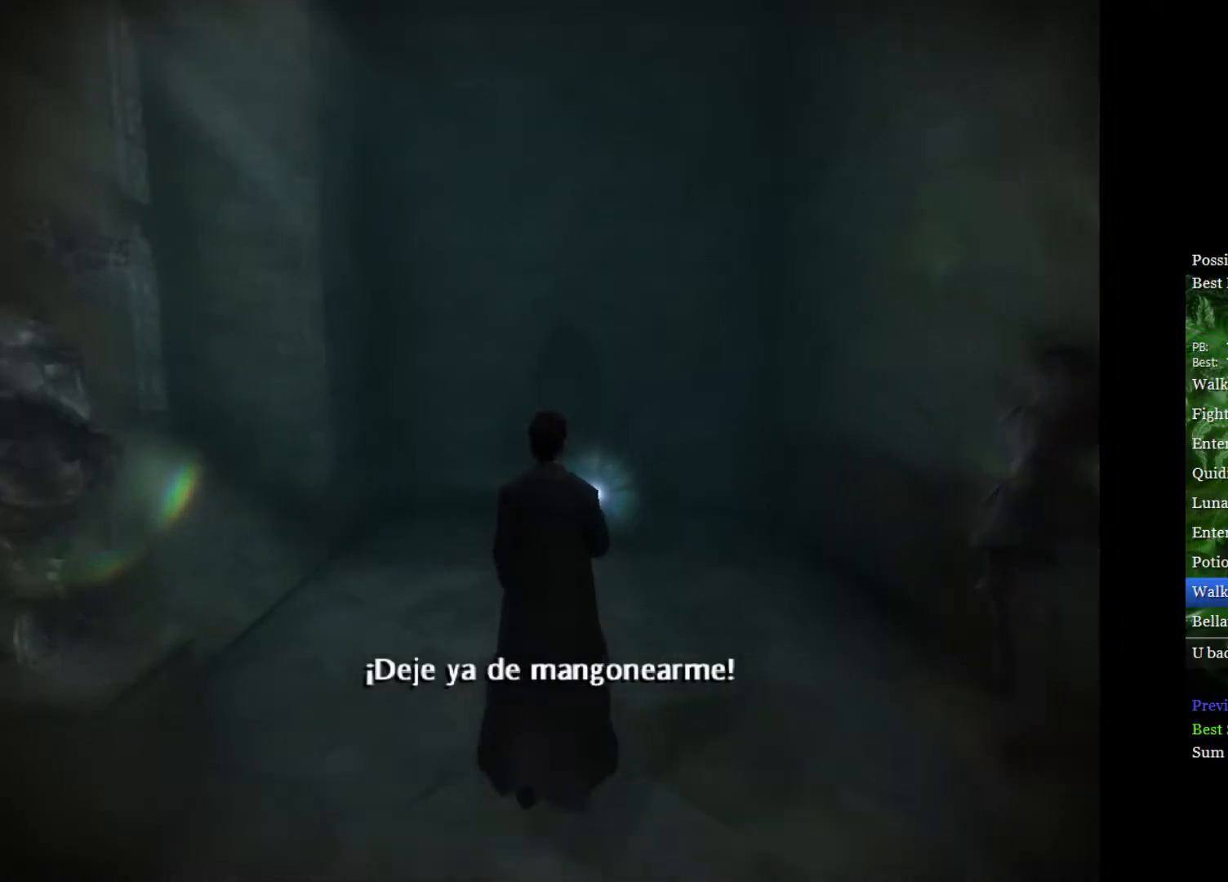
{"buttons": ["A", "L2"], "left_stick": "center", "right_stick": "center", "events": [[117, "left_stick", "center"]]}
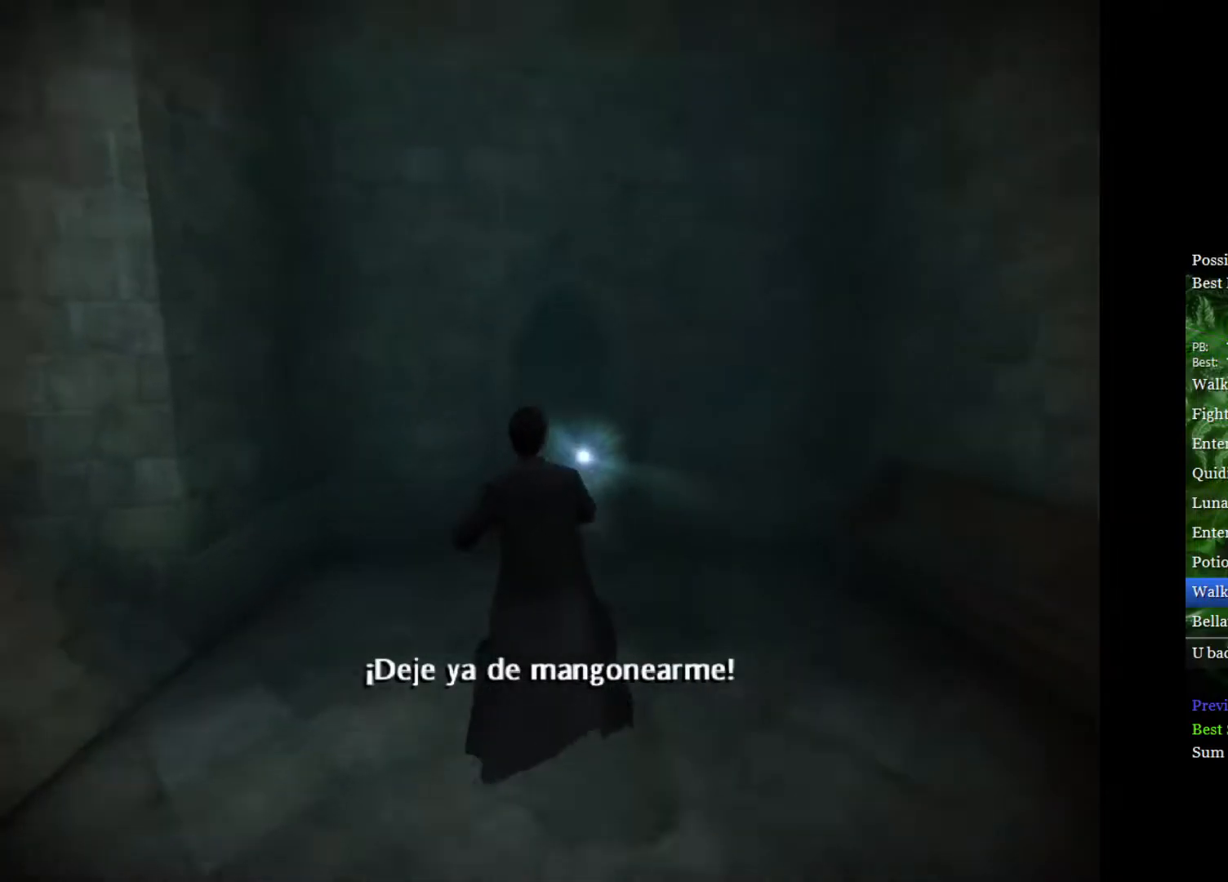
{"buttons": ["L2"], "left_stick": "center", "right_stick": "center", "events": [[33, "A", "up"]]}
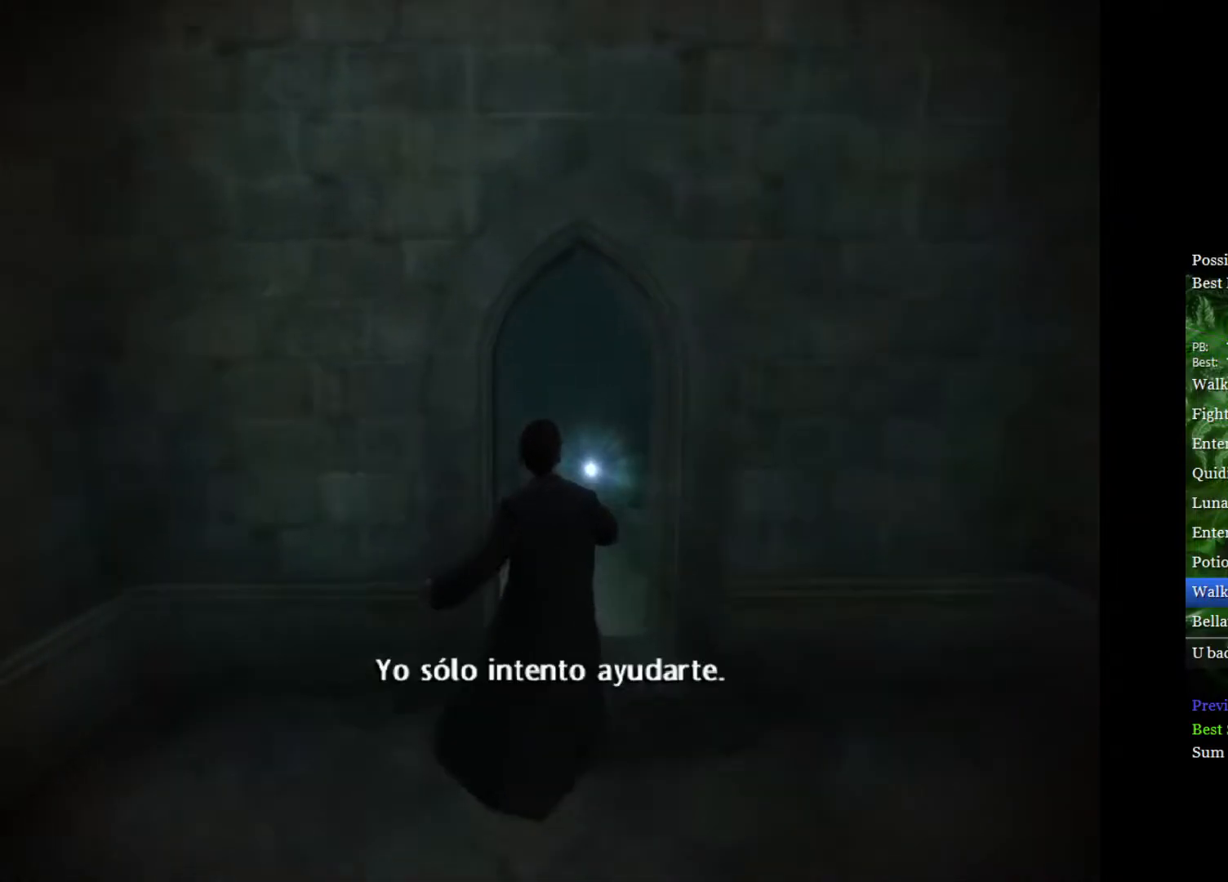
{"buttons": [], "left_stick": "center", "right_stick": "center", "events": [[217, "L2", "up"]]}
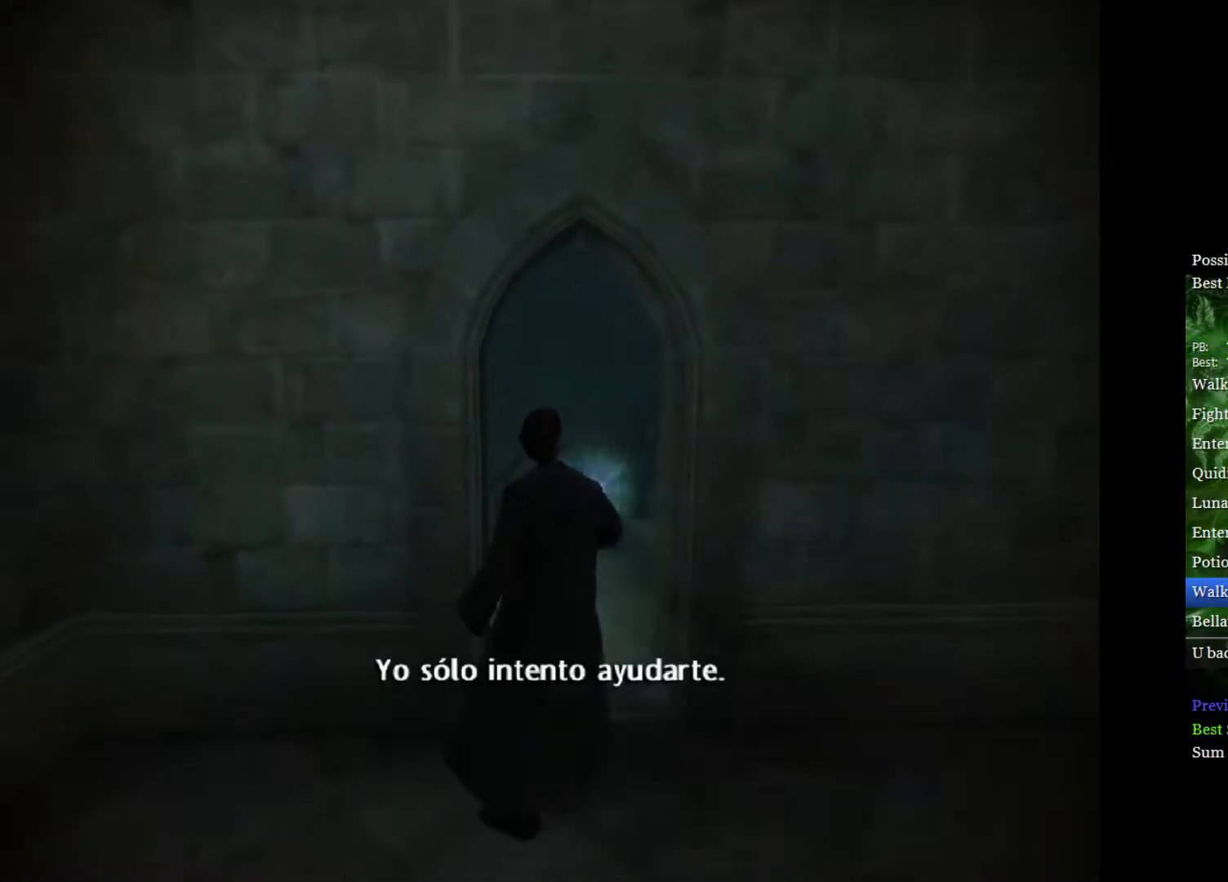
{"buttons": [], "left_stick": "up", "right_stick": "center", "events": [[133, "left_stick", "up"]]}
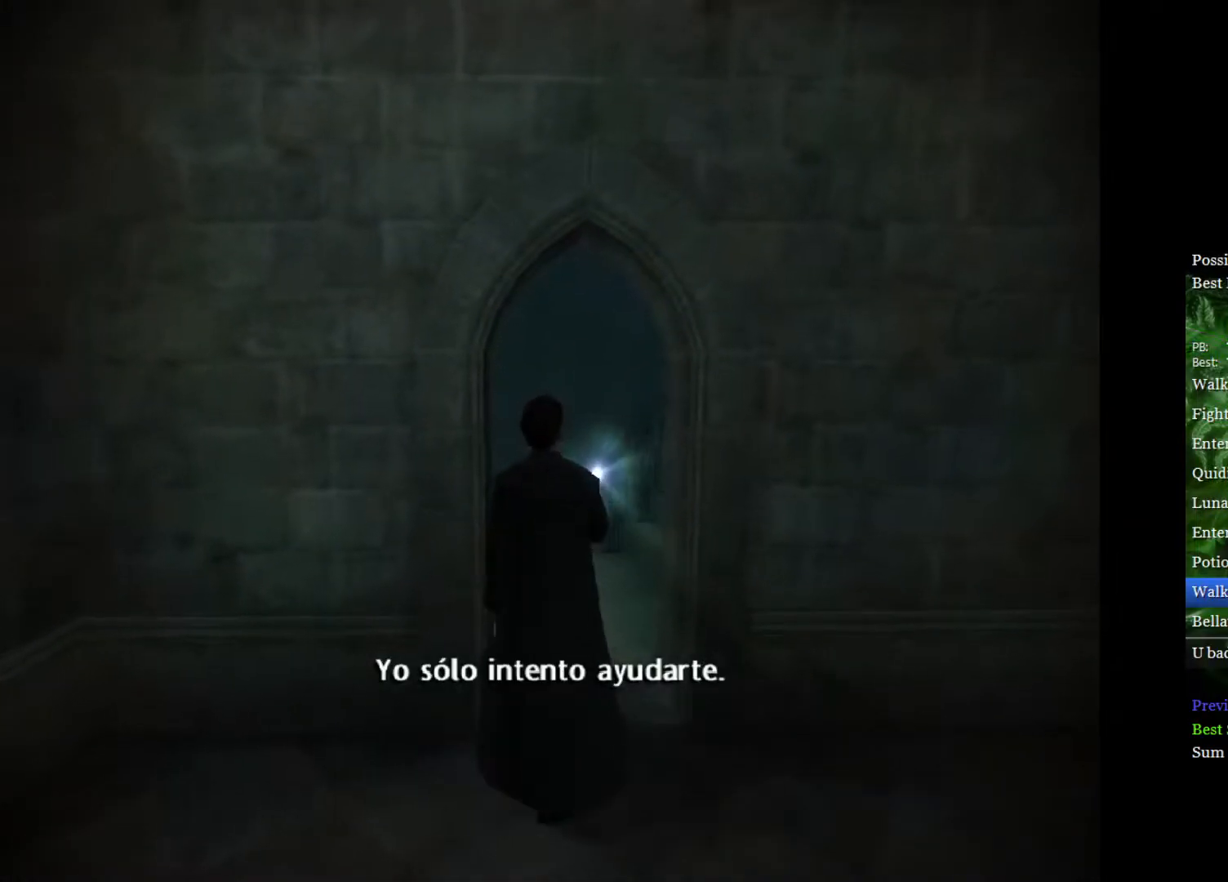
{"buttons": [], "left_stick": "up-right", "right_stick": "center", "events": [[300, "left_stick", "up-right"]]}
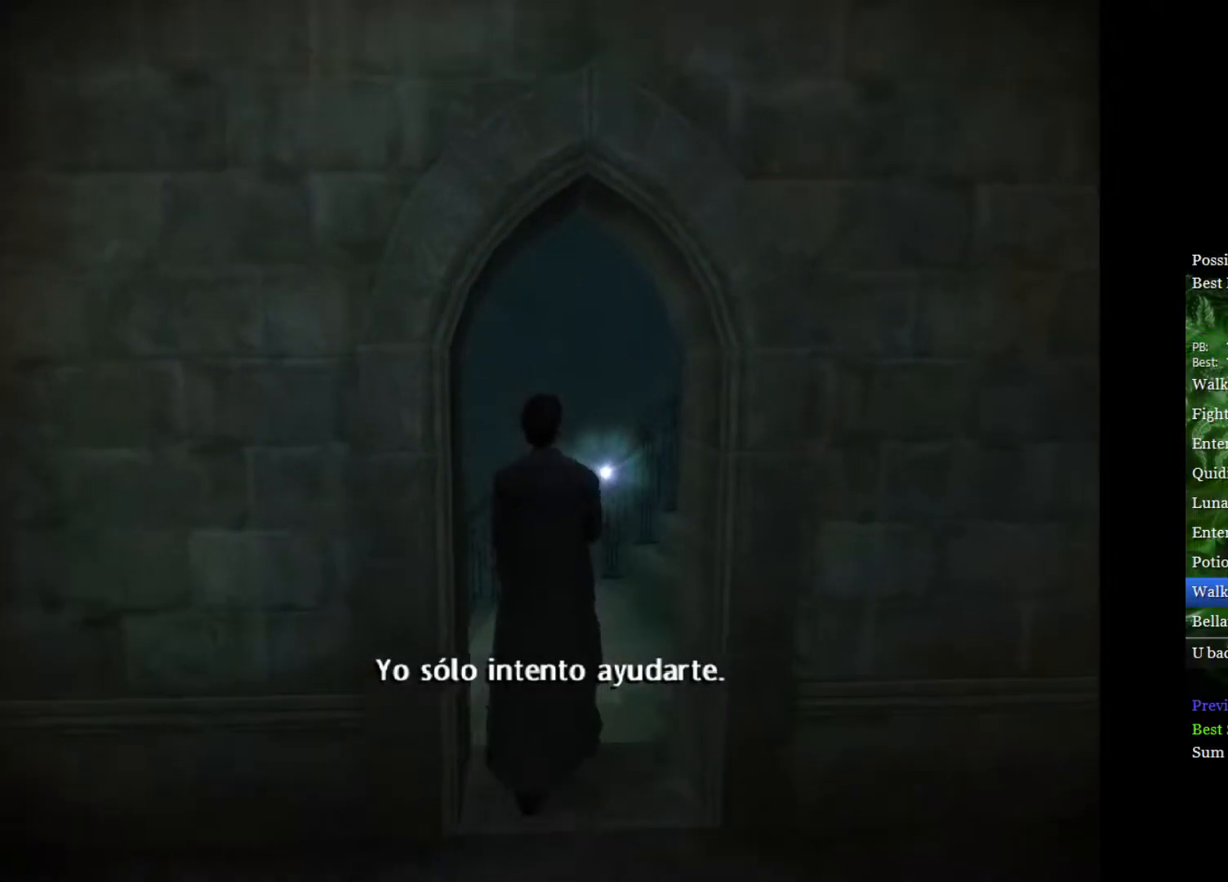
{"buttons": ["R2"], "left_stick": "up-right", "right_stick": "up-right", "events": [[117, "R2", "down"], [150, "right_stick", "right"], [333, "right_stick", "up-right"]]}
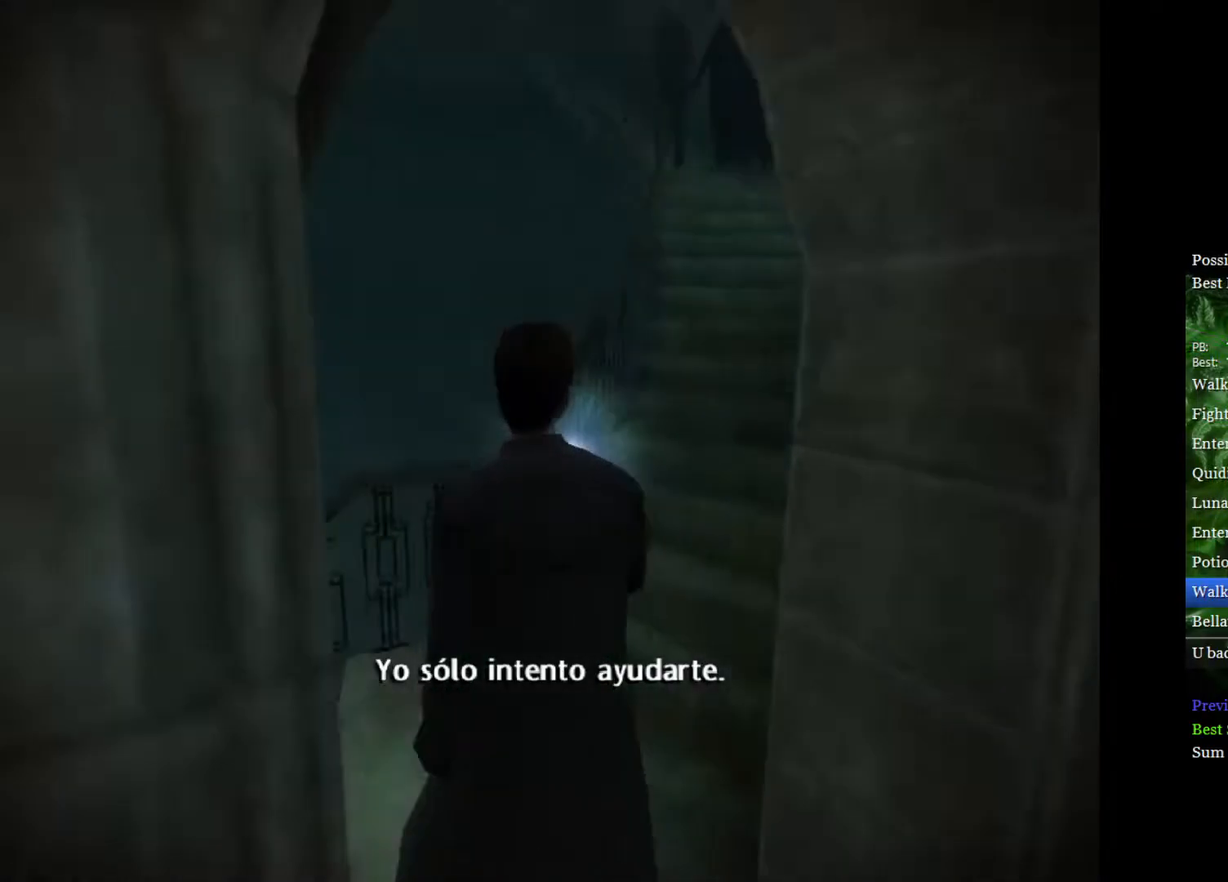
{"buttons": ["R2"], "left_stick": "up-right", "right_stick": "center", "events": [[250, "right_stick", "center"]]}
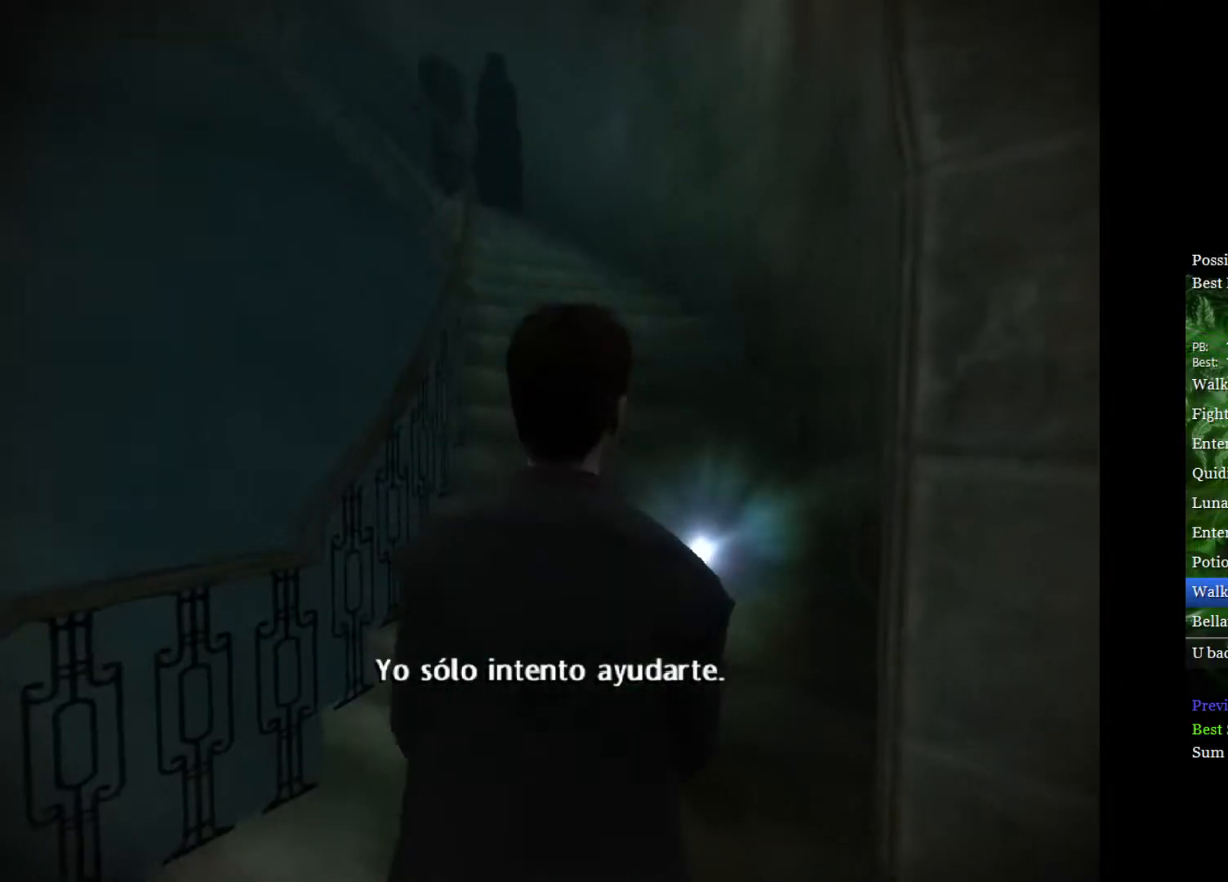
{"buttons": ["R2"], "left_stick": "up-right", "right_stick": "center", "events": []}
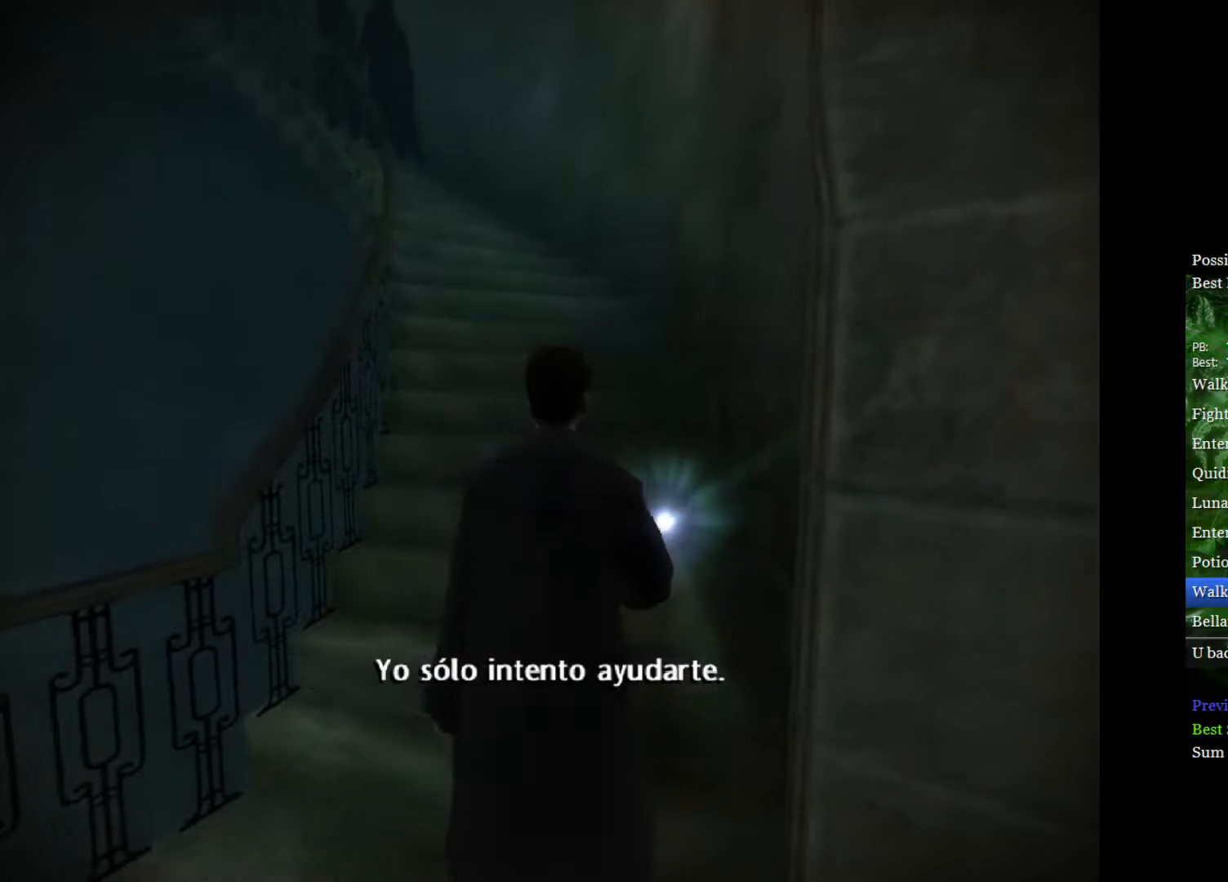
{"buttons": ["R2"], "left_stick": "up", "right_stick": "left", "events": [[50, "left_stick", "up"], [383, "right_stick", "left"]]}
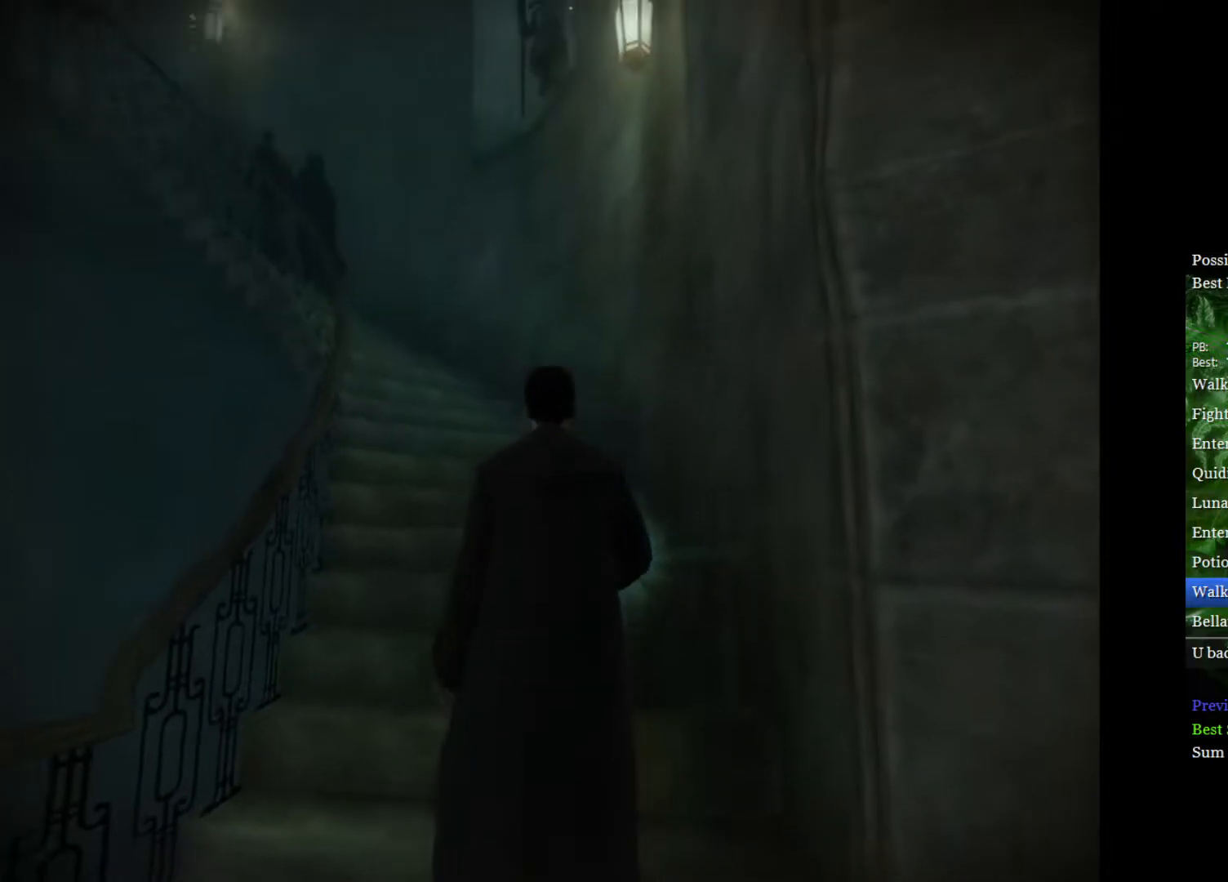
{"buttons": ["R2"], "left_stick": "up", "right_stick": "down-left", "events": [[150, "right_stick", "down-left"]]}
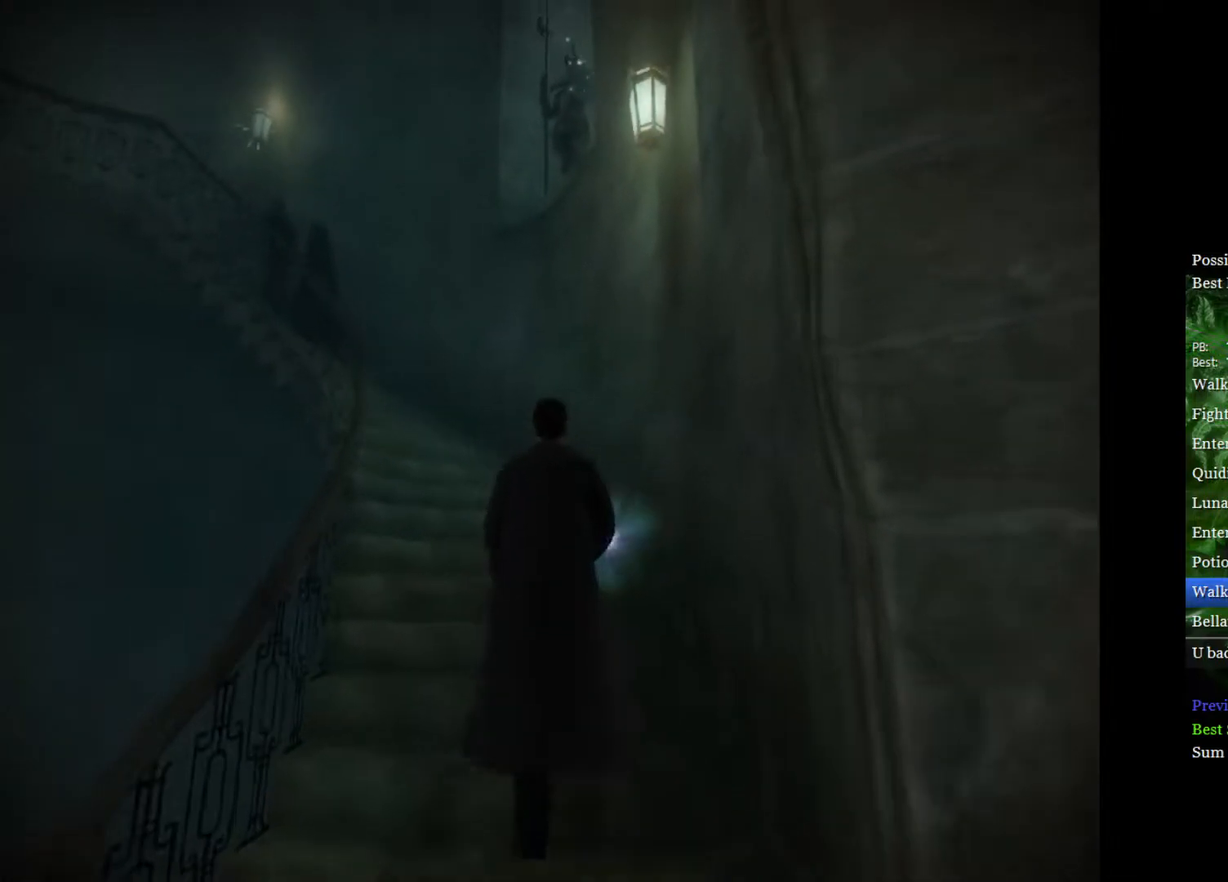
{"buttons": ["R2"], "left_stick": "up", "right_stick": "down-left", "events": []}
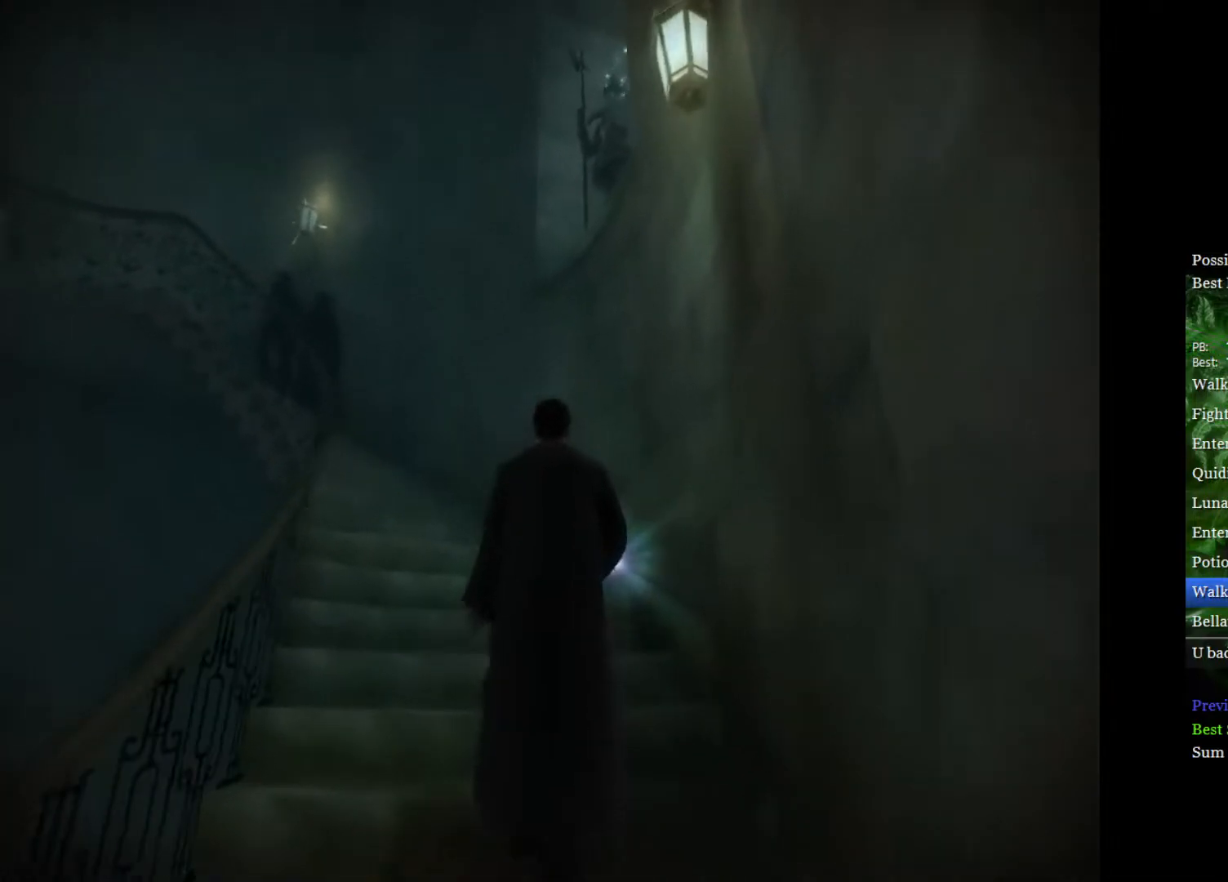
{"buttons": ["R2"], "left_stick": "up", "right_stick": "down-left", "events": []}
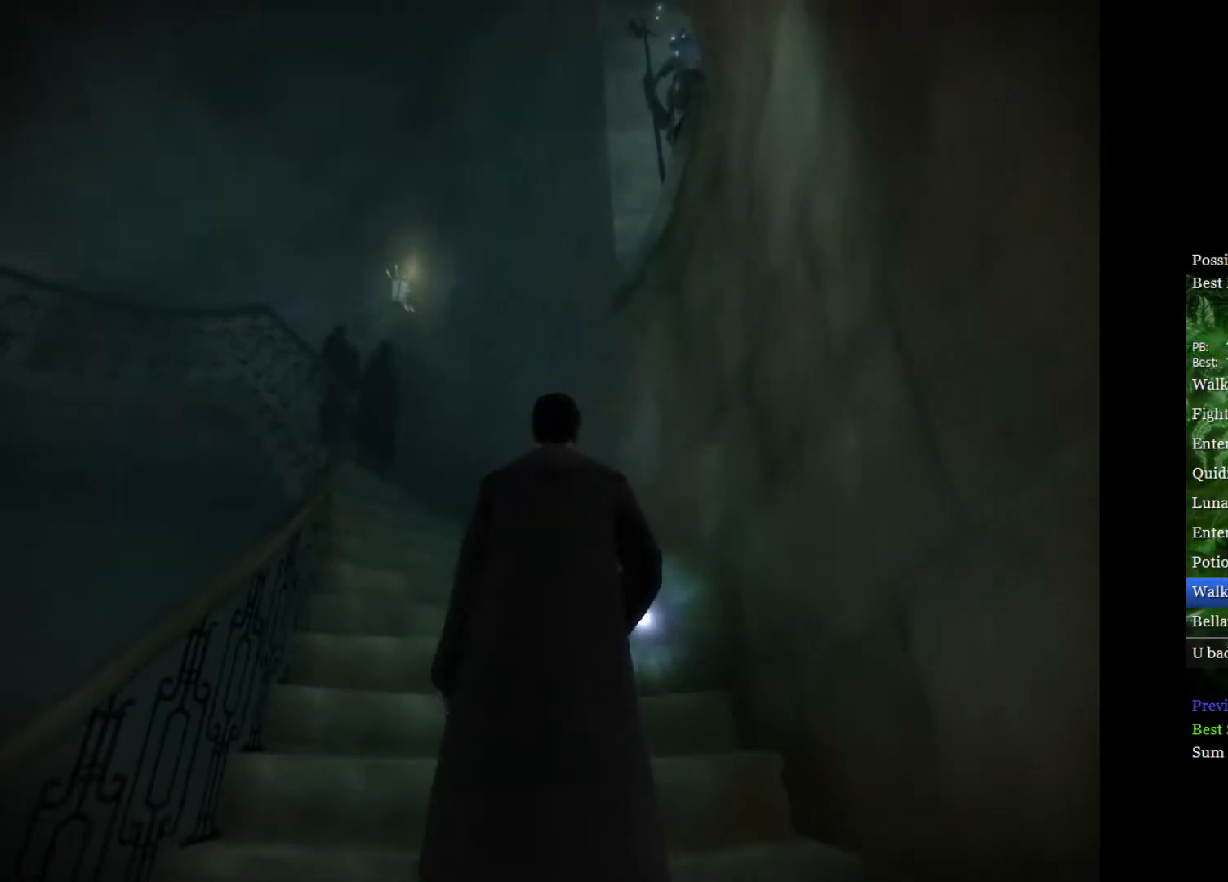
{"buttons": ["R2"], "left_stick": "up", "right_stick": "down-left", "events": []}
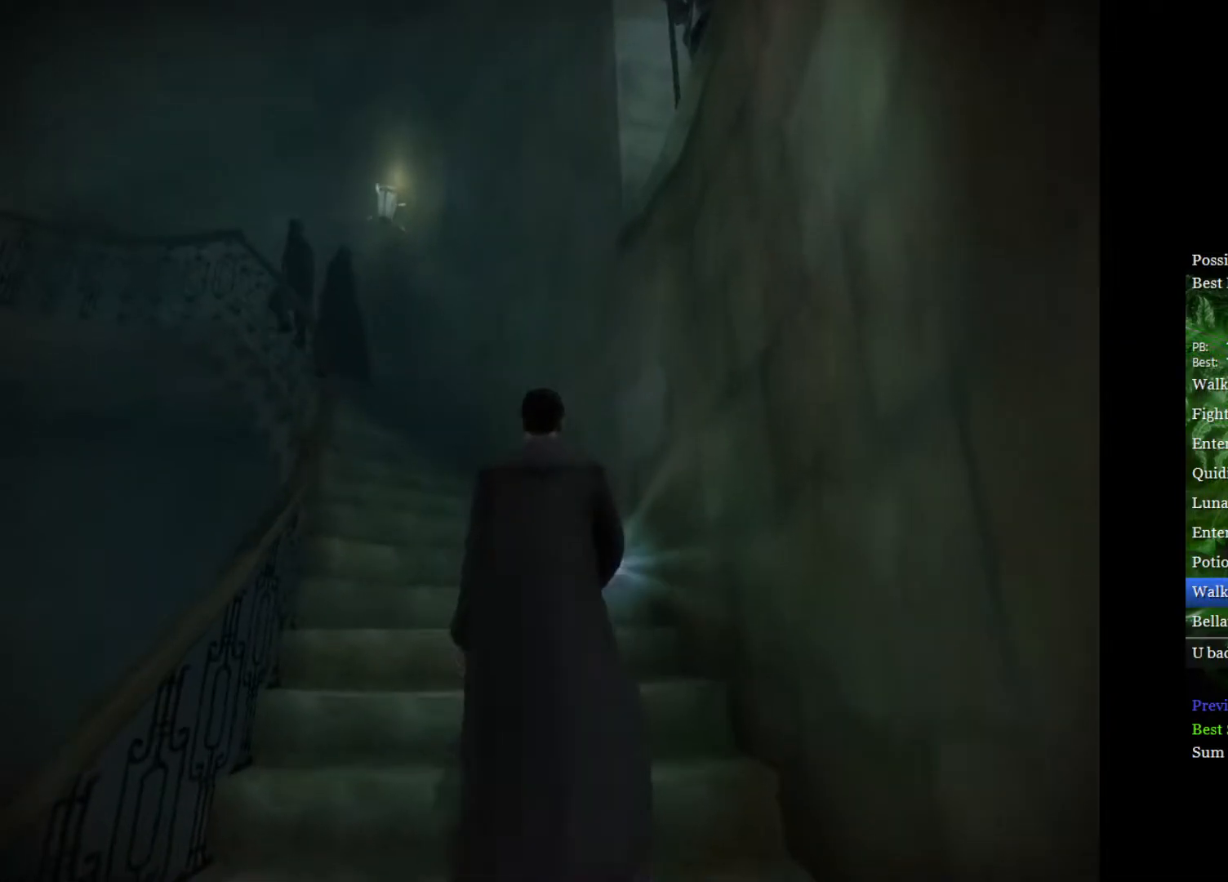
{"buttons": ["R2"], "left_stick": "up", "right_stick": "down-left", "events": []}
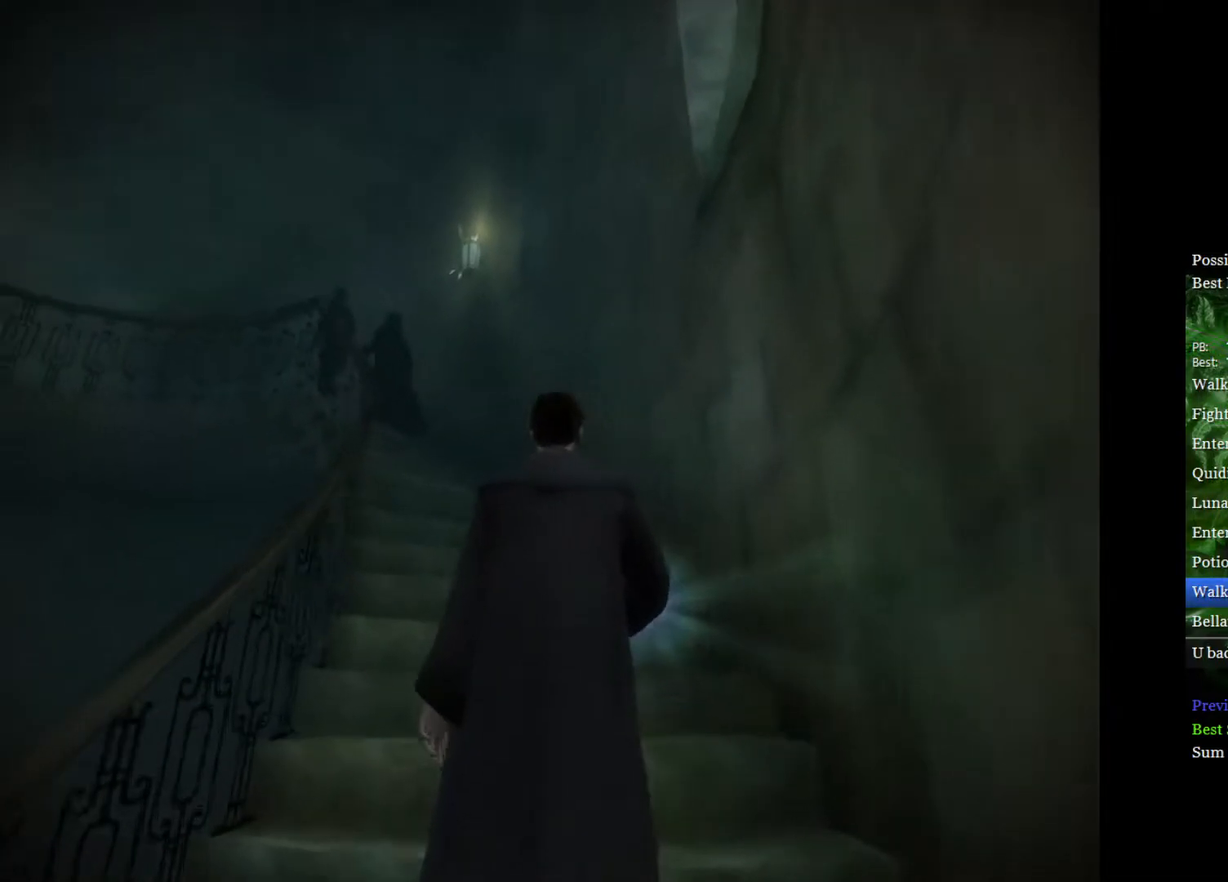
{"buttons": ["R2"], "left_stick": "up", "right_stick": "down-left", "events": []}
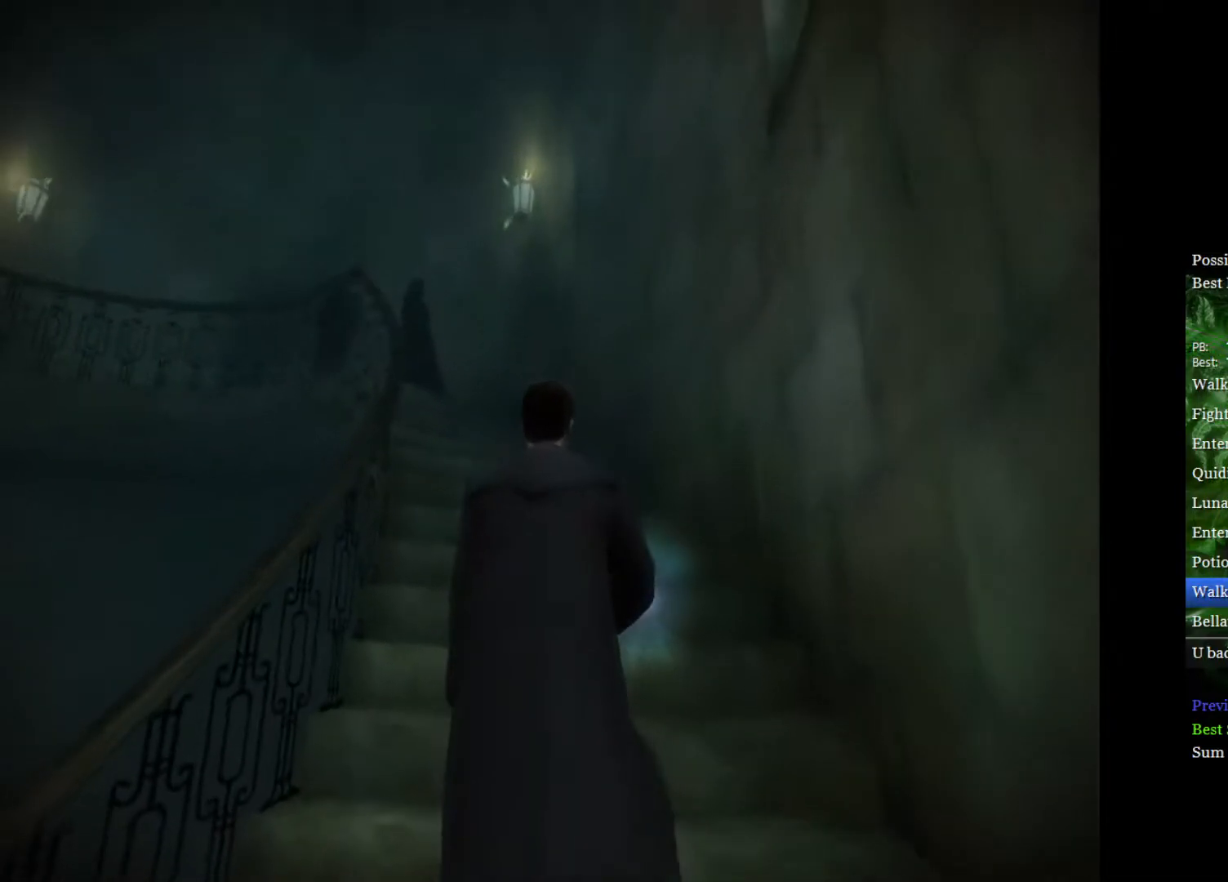
{"buttons": ["R2"], "left_stick": "up", "right_stick": "down-left", "events": []}
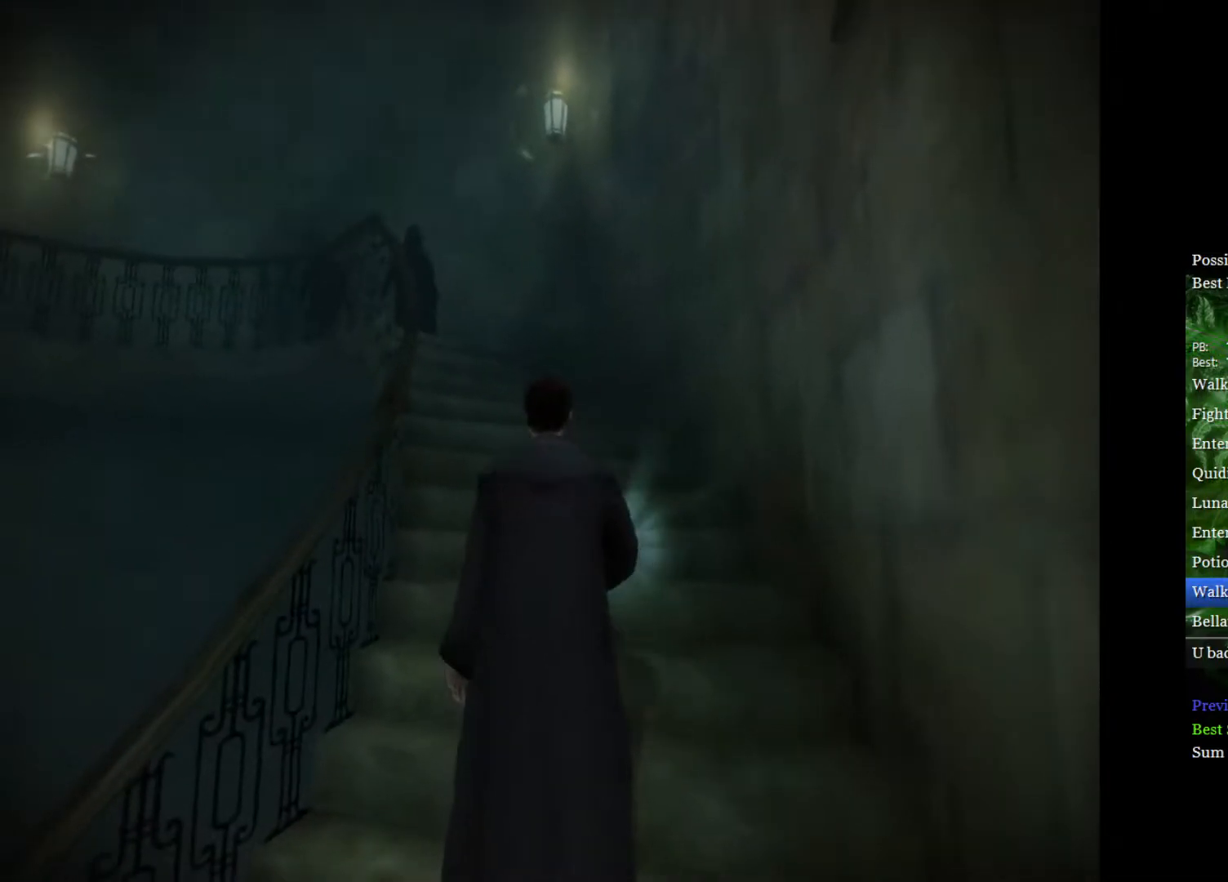
{"buttons": ["R2"], "left_stick": "up", "right_stick": "down-left", "events": []}
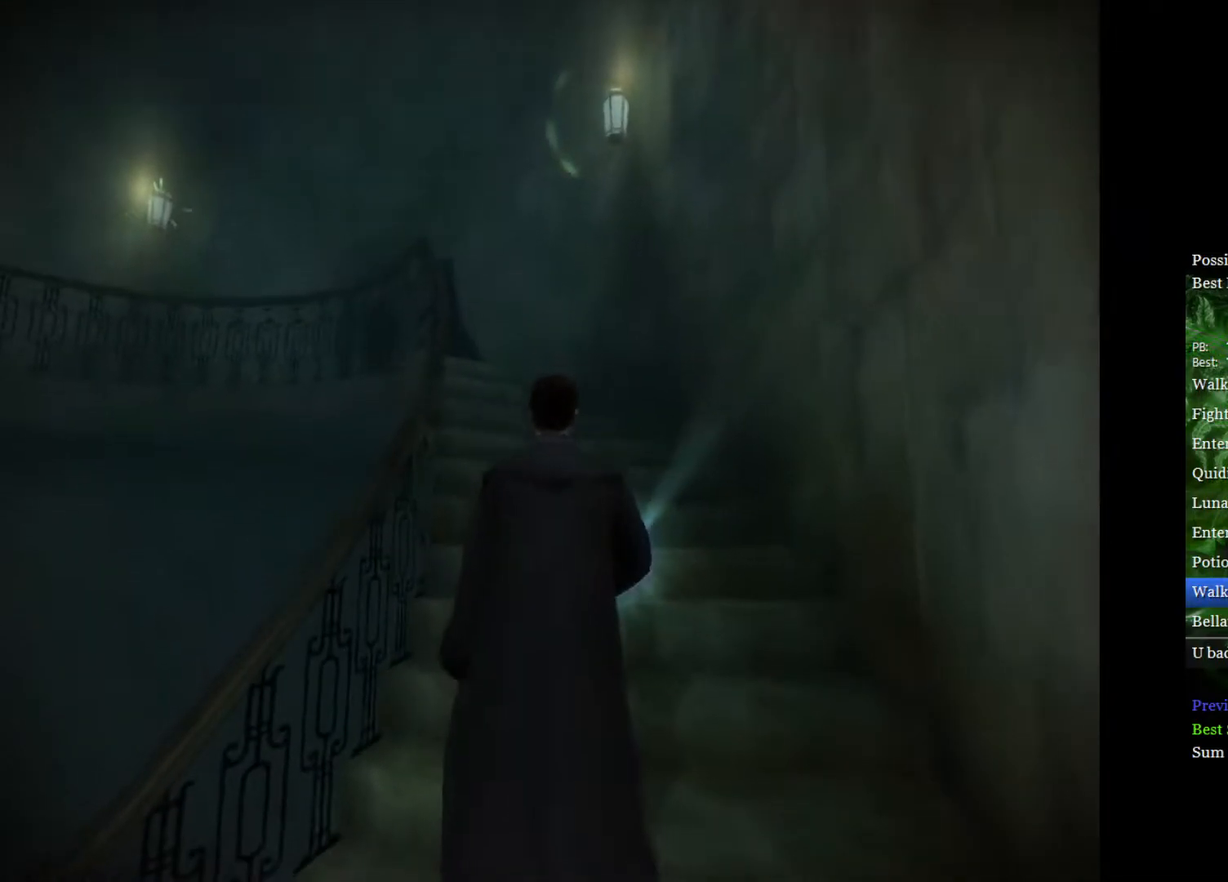
{"buttons": ["R2"], "left_stick": "up", "right_stick": "down-left", "events": []}